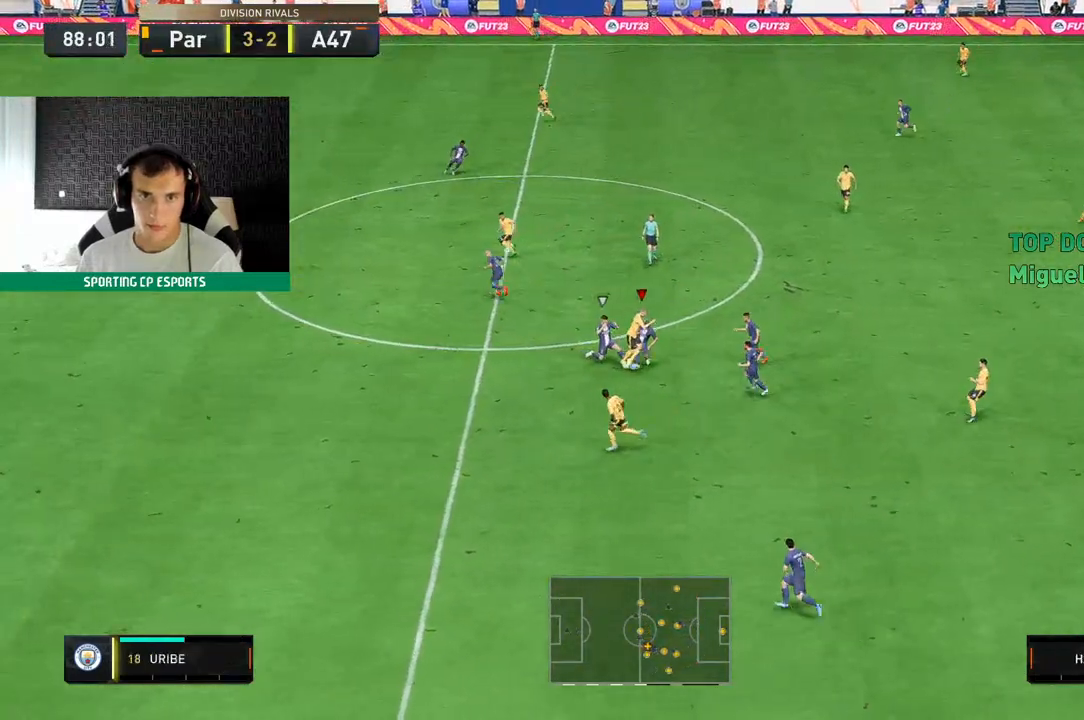
Gameplay with a controller (Xbox layout); each line is a JSON object with the inputs held at the frame after it. "events" lists button and stick changes between this image and that frame as [ms after this image, input, new state], when the widget could be followed in between. Not read: L3 R3 right_stick.
{"buttons": [], "left_stick": "down-left", "events": []}
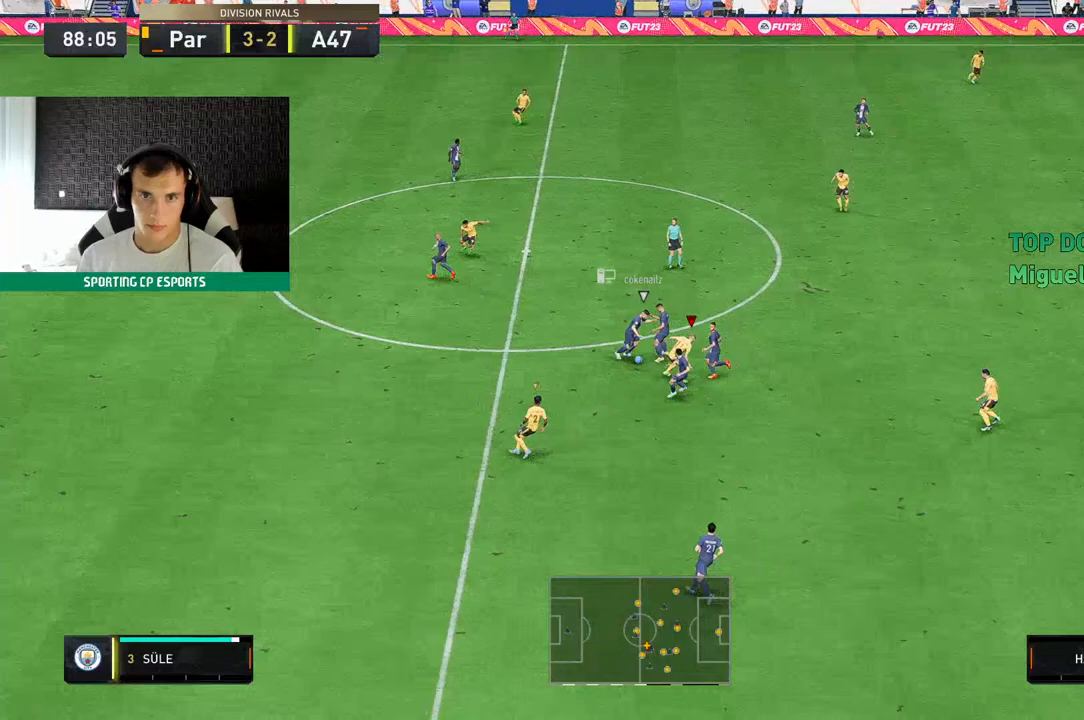
{"buttons": ["R2"], "left_stick": "up-left", "events": [[133, "left_stick", "up-left"], [217, "R2", "down"]]}
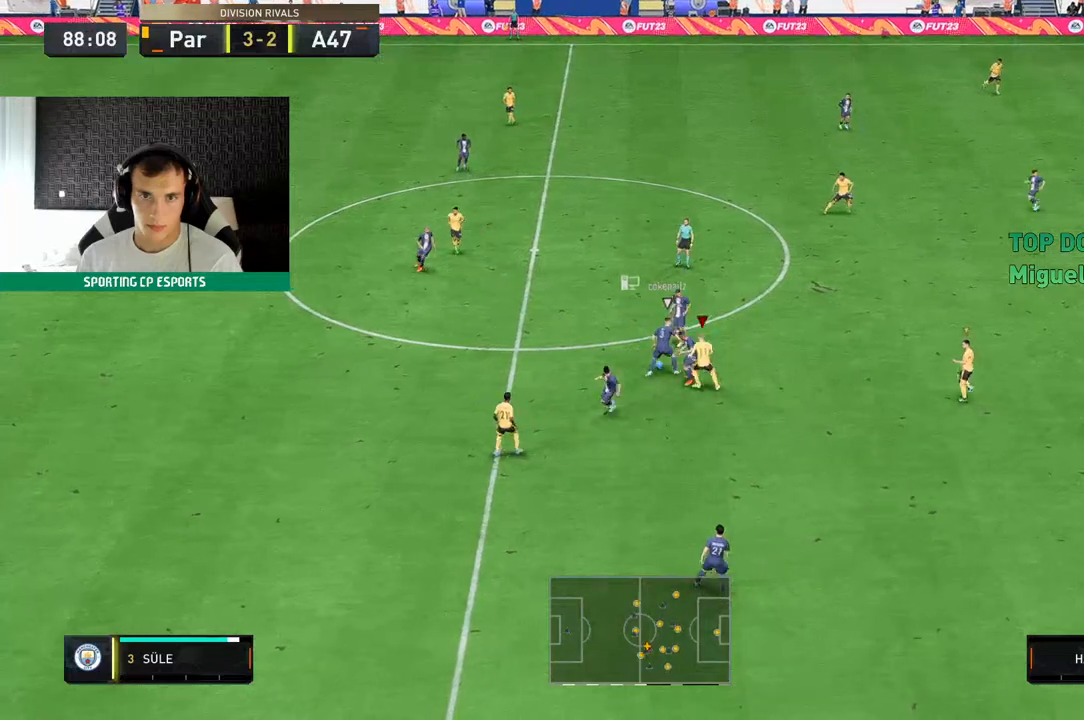
{"buttons": ["R2"], "left_stick": "up-left", "events": []}
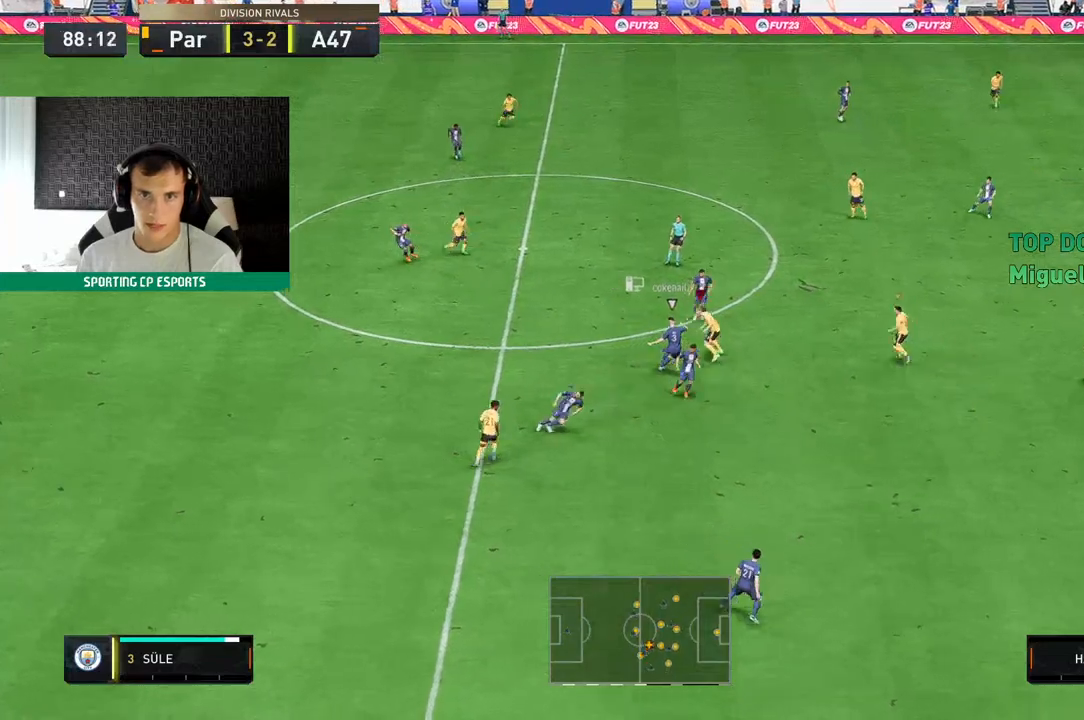
{"buttons": ["R2"], "left_stick": "up-left", "events": []}
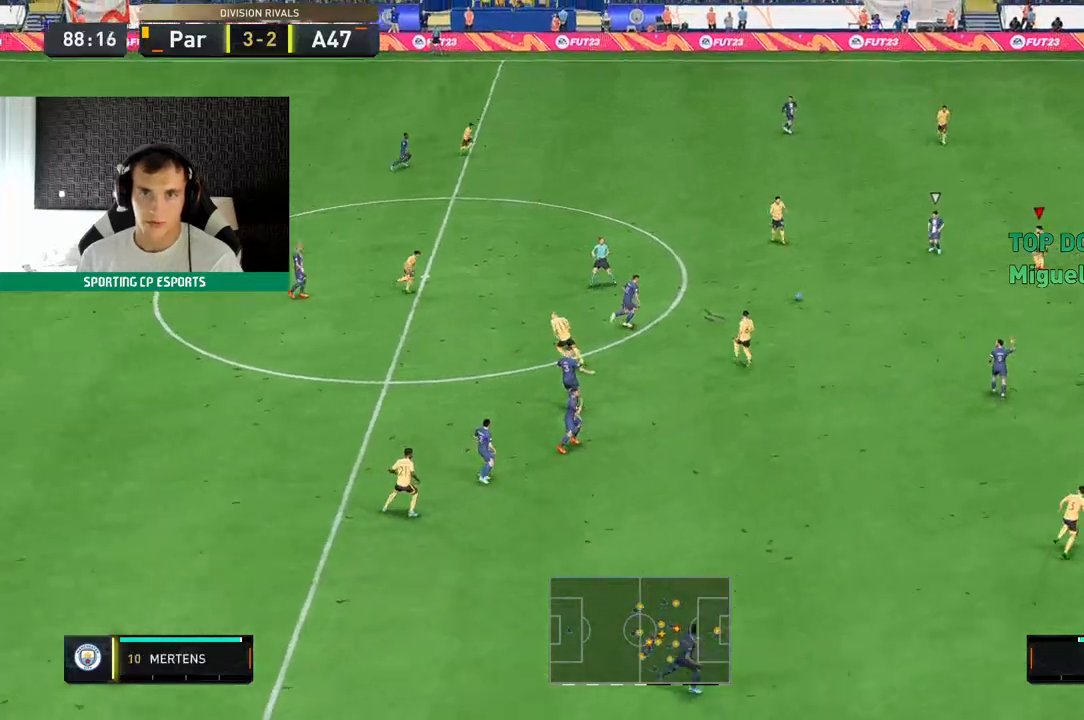
{"buttons": ["L2", "R2"], "left_stick": "left", "events": [[150, "left_stick", "left"], [317, "left_stick", "up-left"], [350, "L2", "down"], [367, "R2", "up"], [417, "left_stick", "left"], [450, "R2", "down"]]}
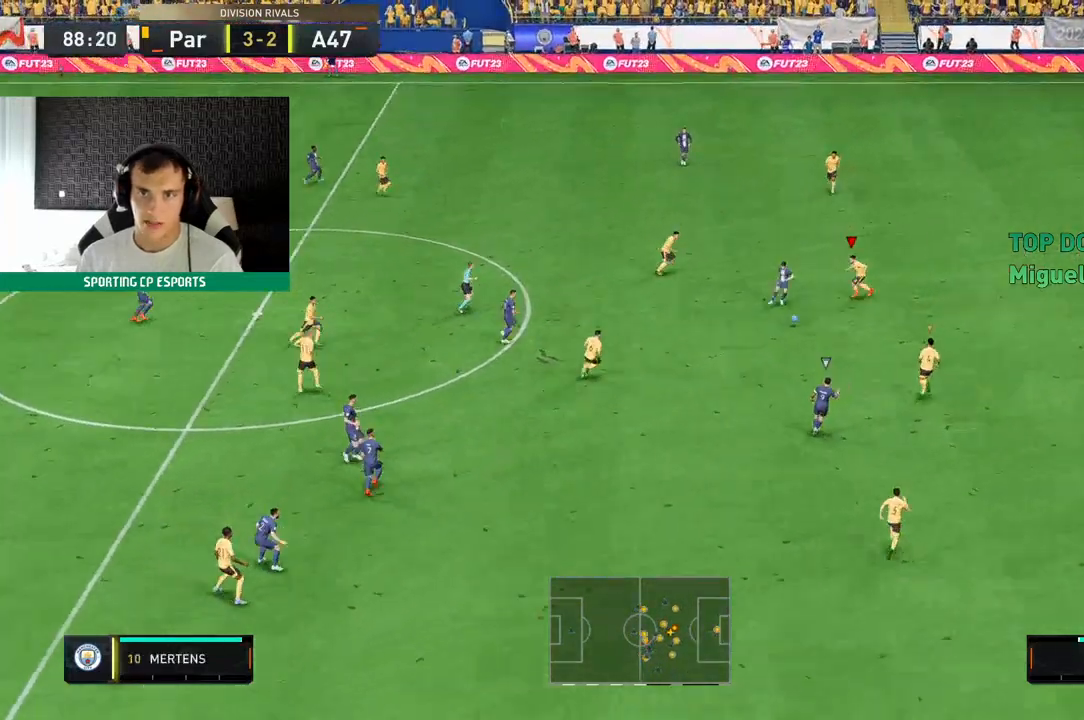
{"buttons": ["L2", "R2"], "left_stick": "down-left", "events": [[83, "left_stick", "down-left"]]}
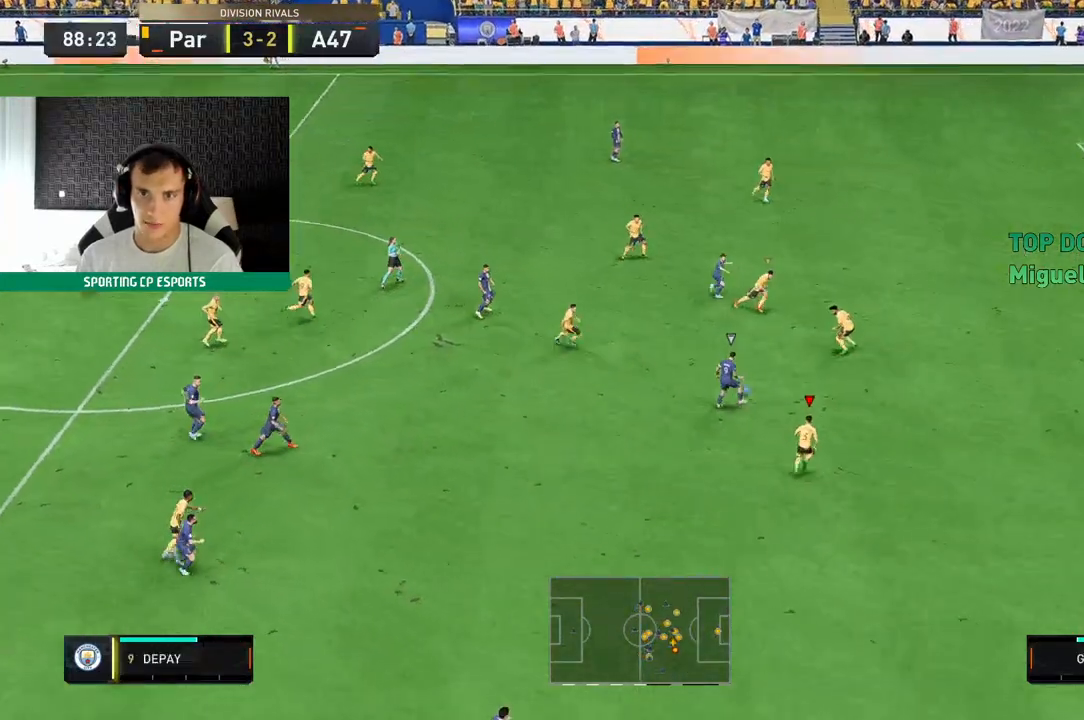
{"buttons": ["L2", "R2"], "left_stick": "up", "events": [[417, "left_stick", "up"]]}
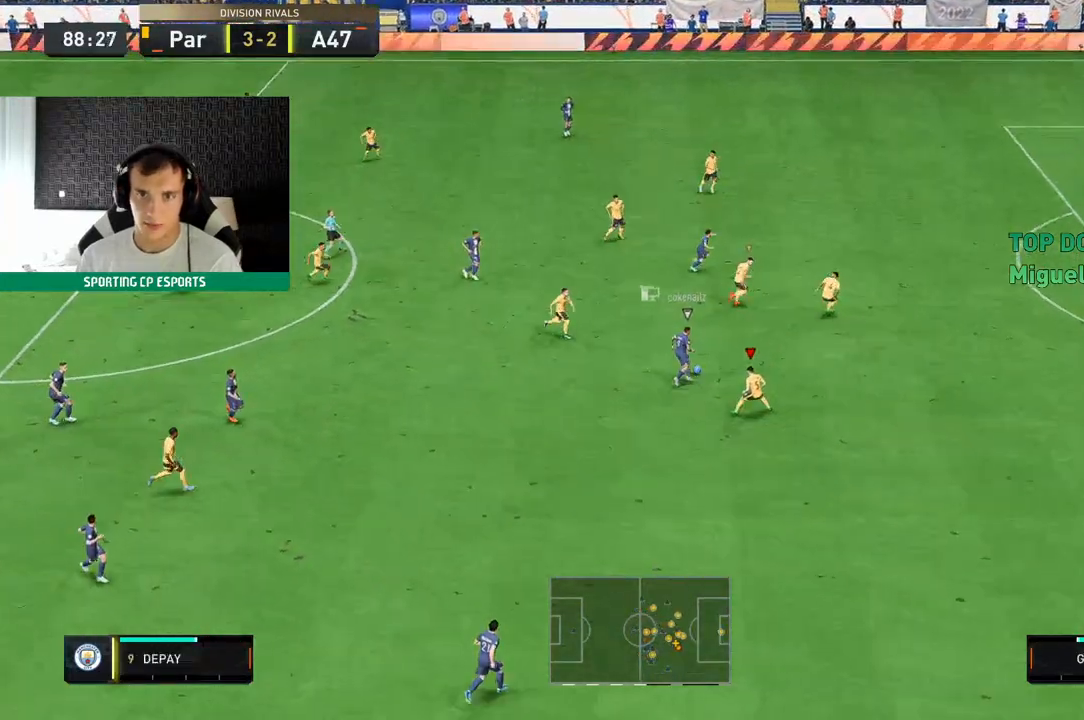
{"buttons": ["L2", "R2"], "left_stick": "up", "events": []}
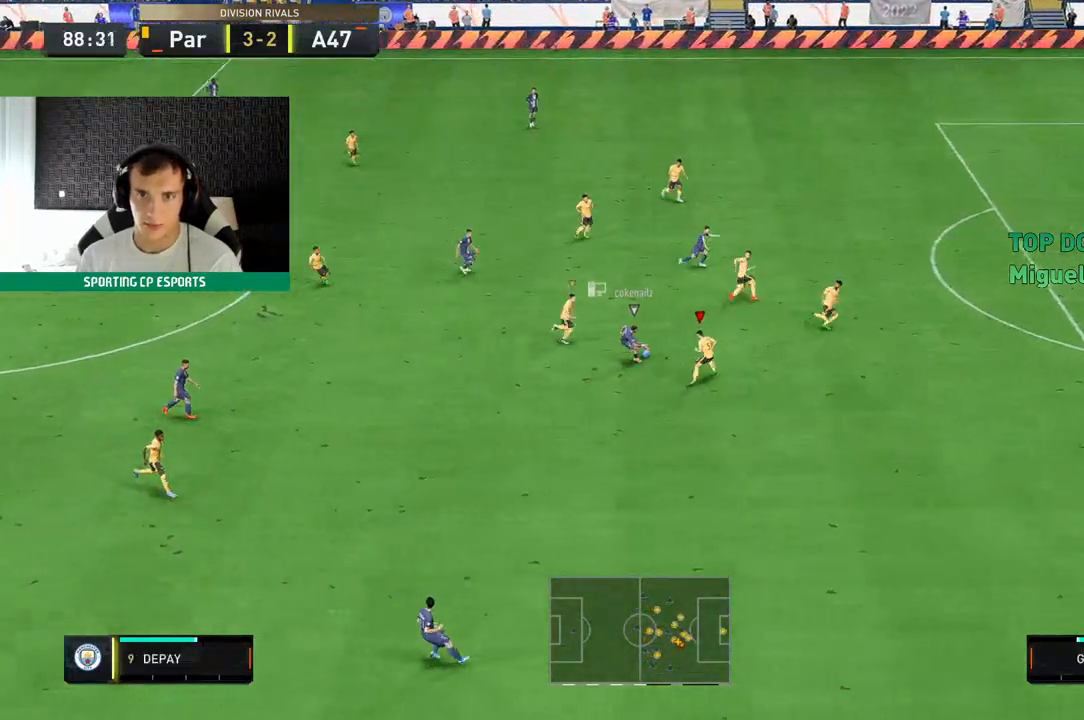
{"buttons": ["L2", "R2"], "left_stick": "down-left", "events": [[383, "left_stick", "down-left"]]}
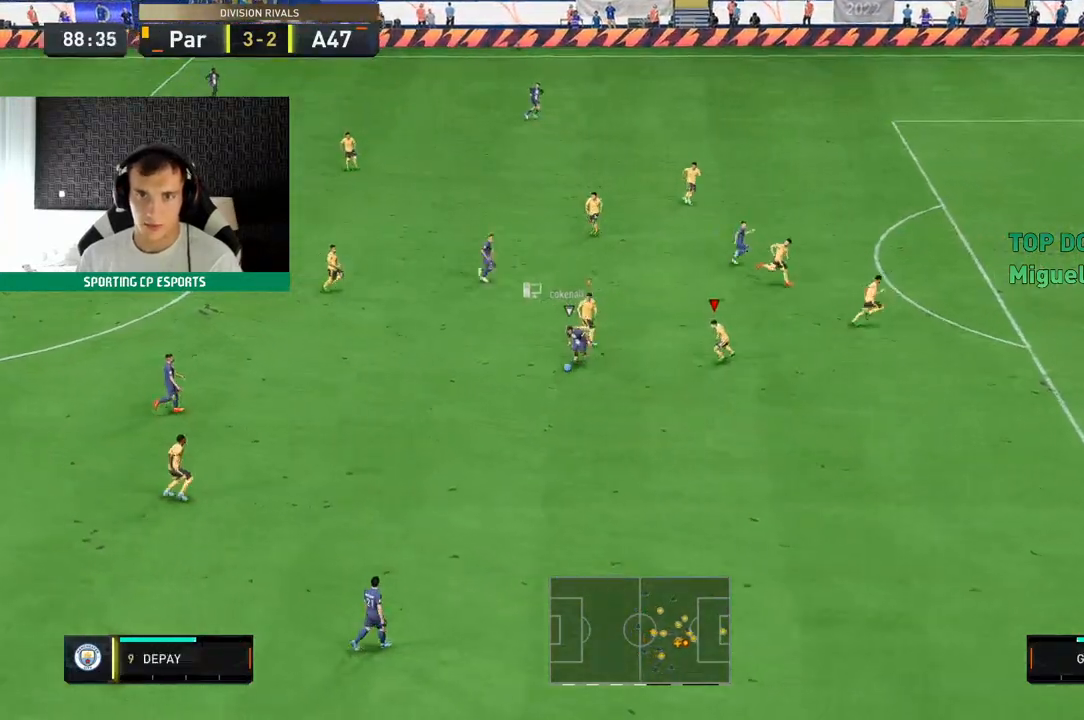
{"buttons": ["L2", "R2"], "left_stick": "down-left", "events": []}
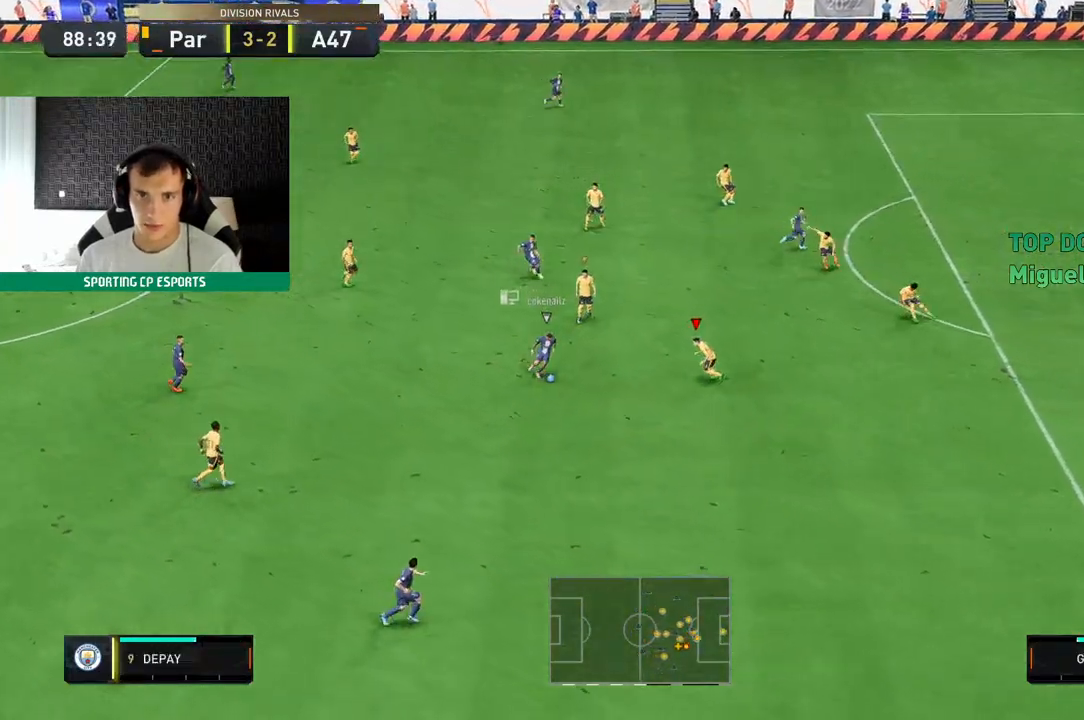
{"buttons": ["L2", "R2"], "left_stick": "down-left", "events": []}
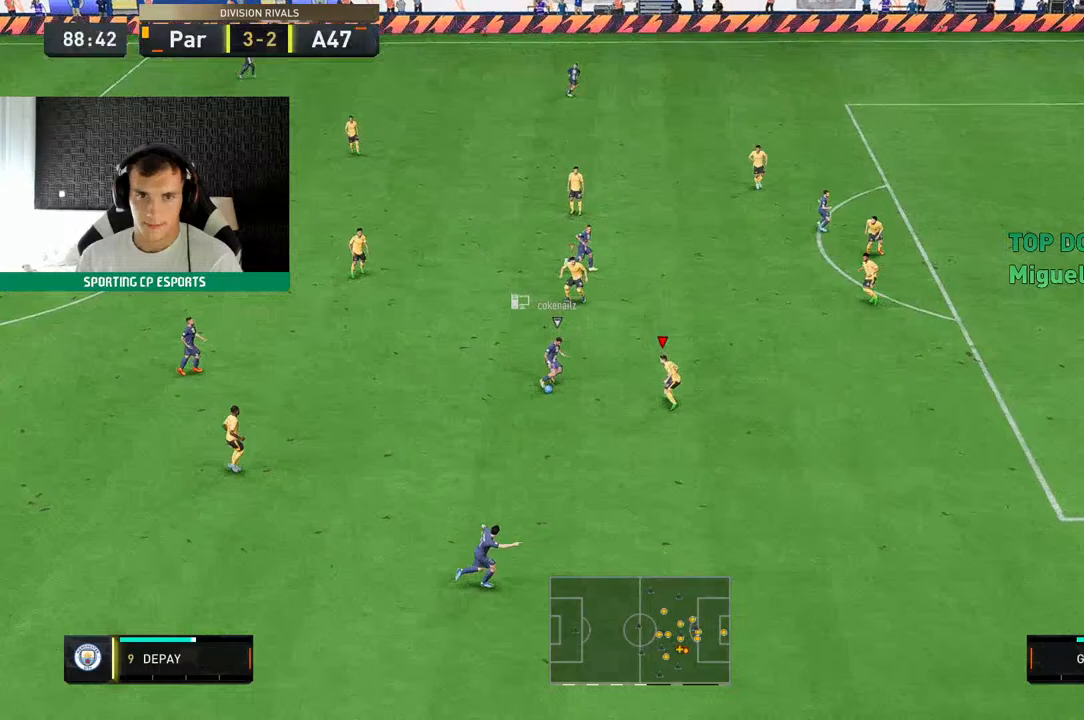
{"buttons": ["L2", "R2"], "left_stick": "center", "events": [[450, "left_stick", "center"]]}
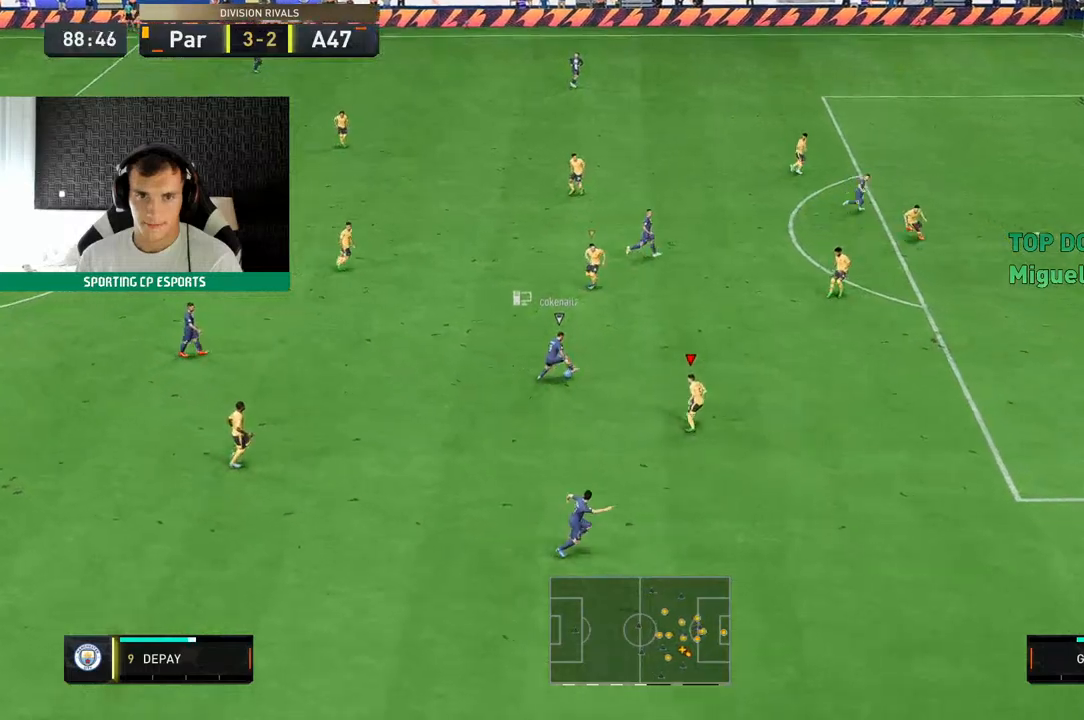
{"buttons": ["L2", "R2"], "left_stick": "up", "events": [[200, "left_stick", "up"]]}
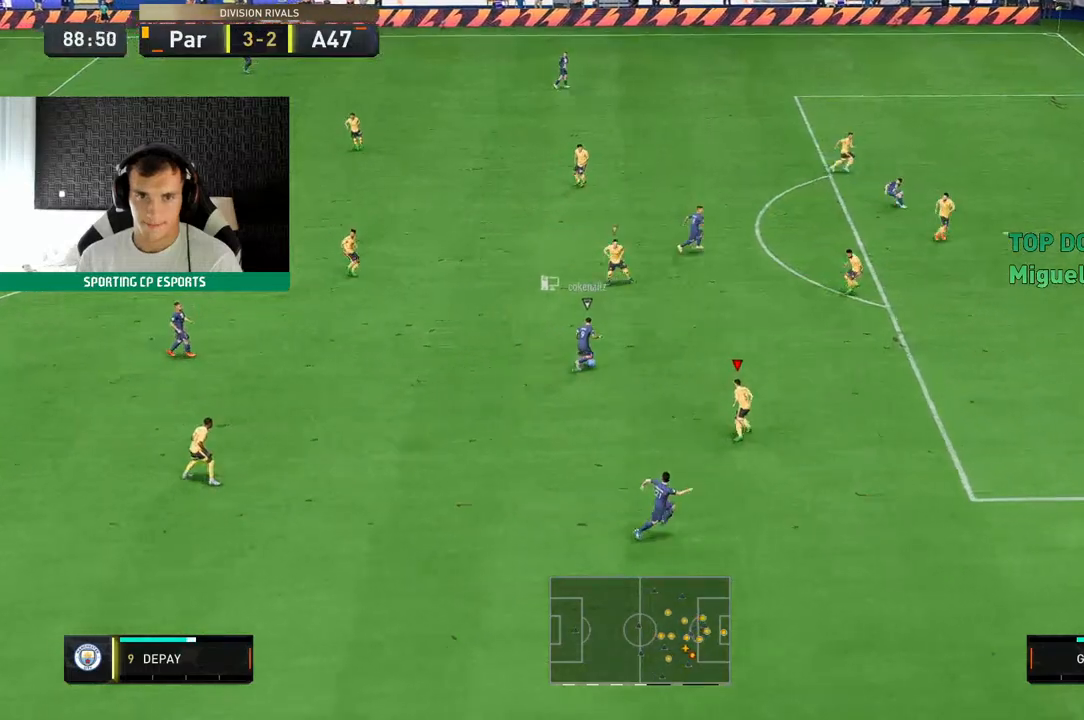
{"buttons": ["L2", "R2"], "left_stick": "up", "events": []}
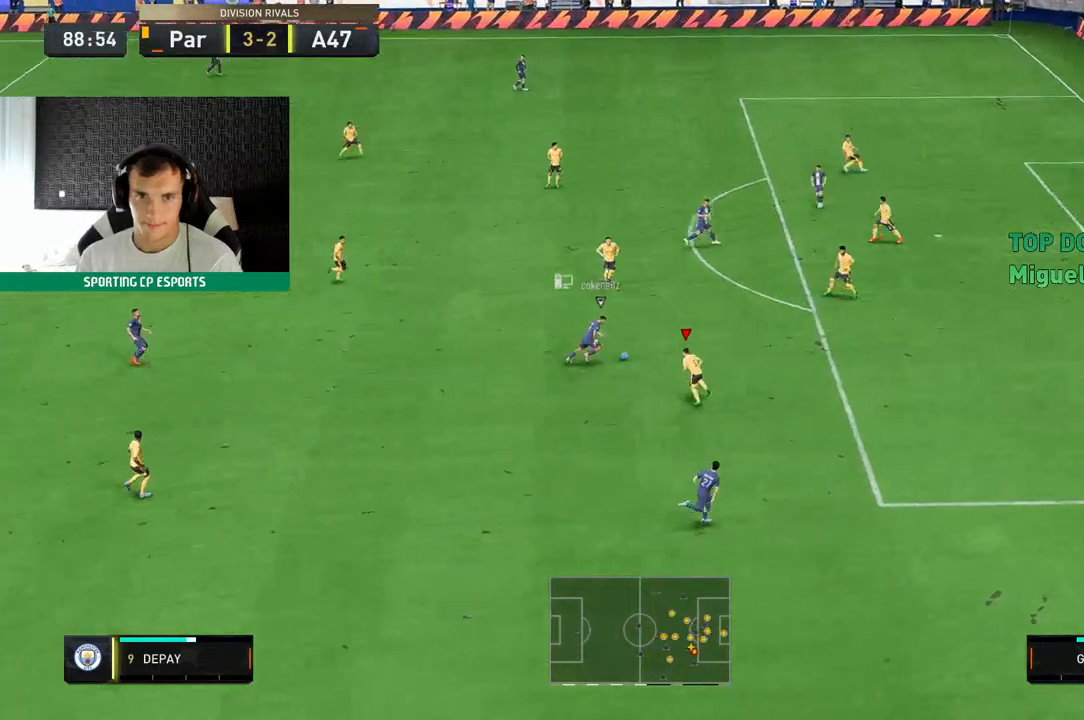
{"buttons": ["L2", "R2"], "left_stick": "up", "events": []}
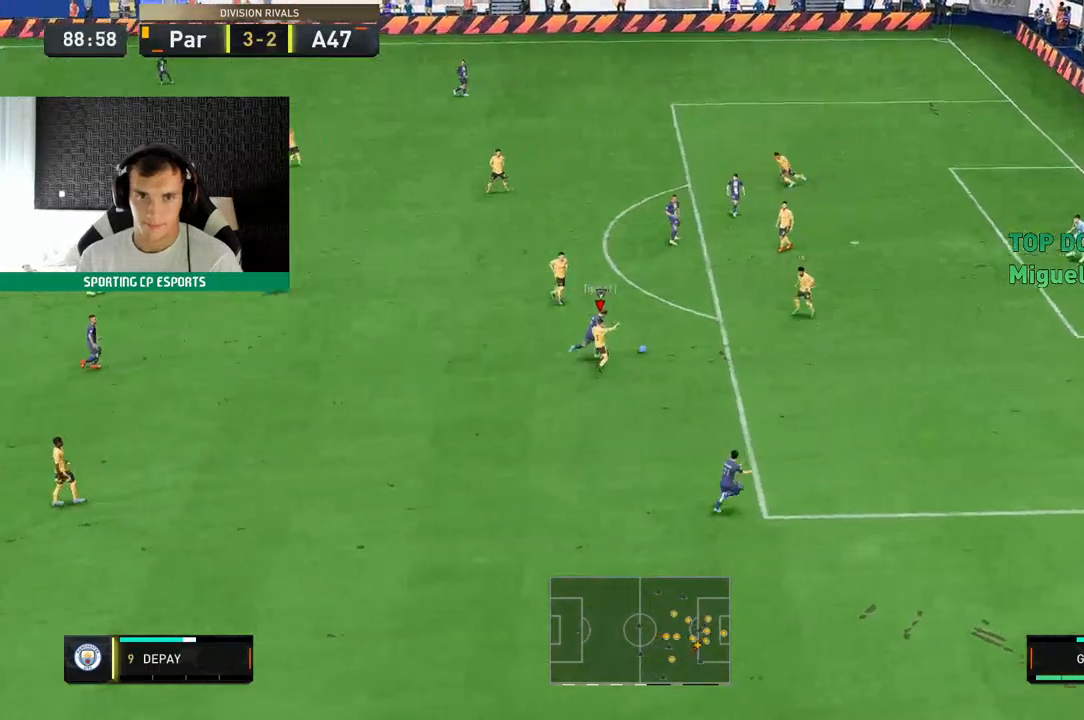
{"buttons": ["R2"], "left_stick": "down-left"}
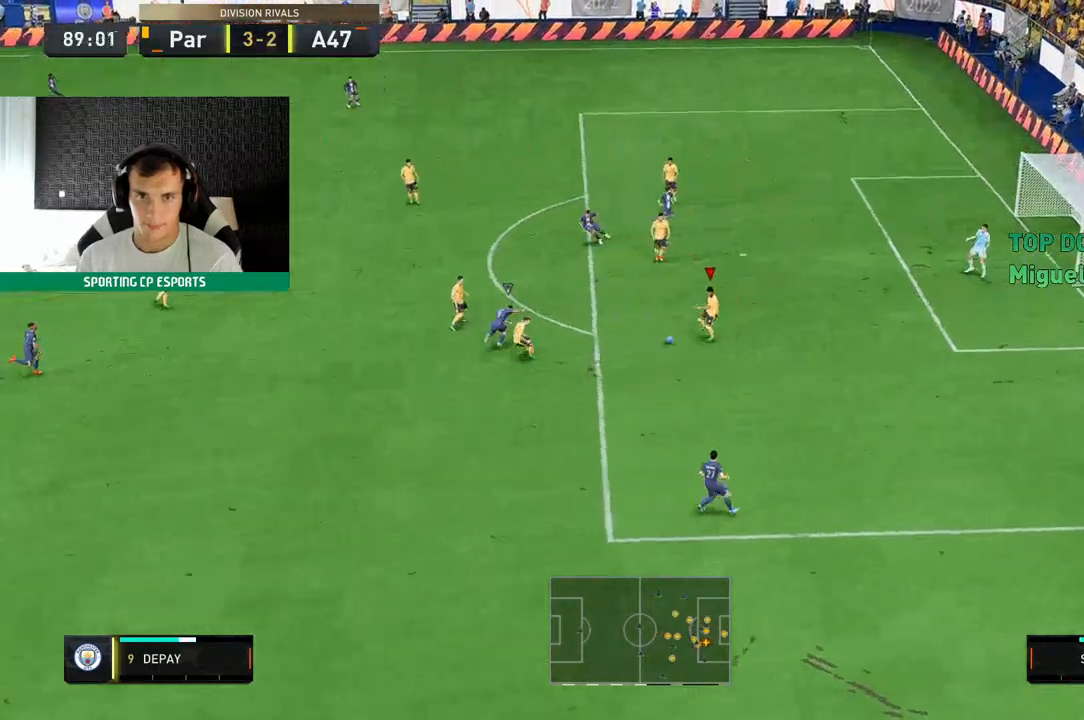
{"buttons": [], "left_stick": "down-left", "events": [[33, "R2", "up"]]}
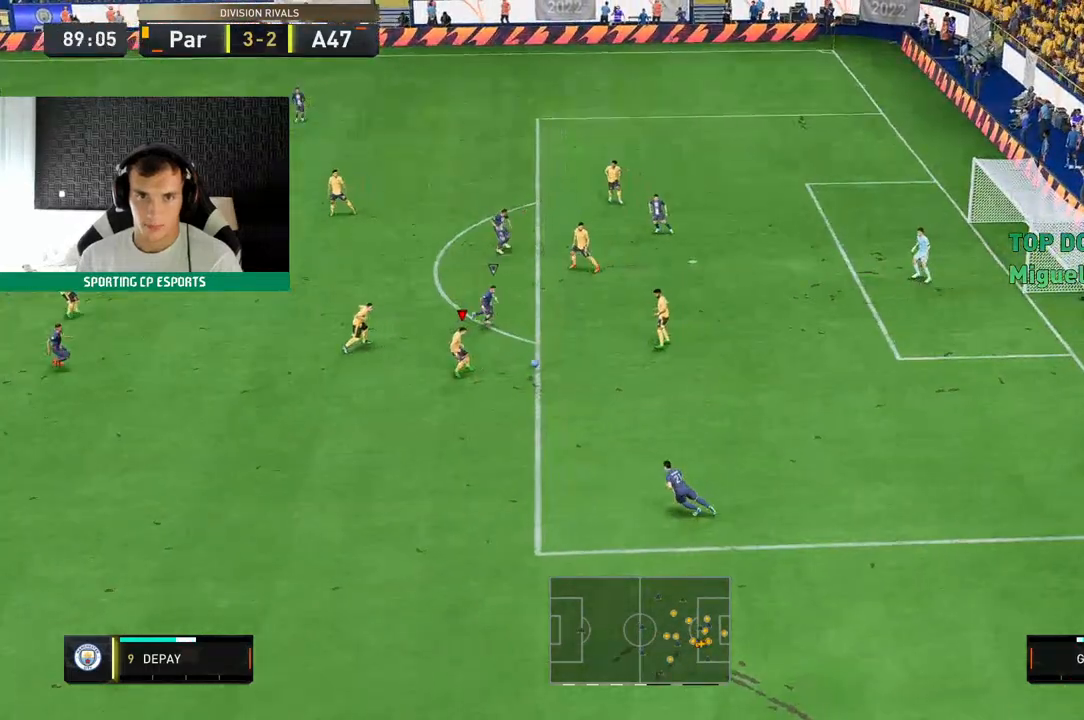
{"buttons": [], "left_stick": "up-left", "events": [[167, "left_stick", "left"], [467, "left_stick", "up-left"]]}
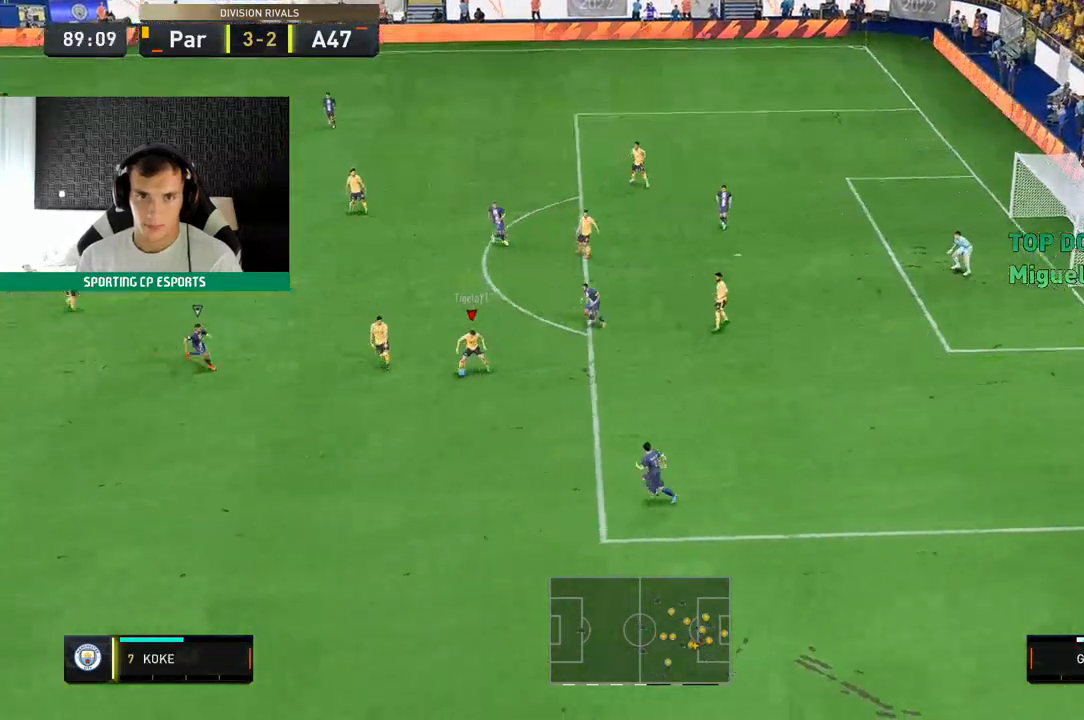
{"buttons": [], "left_stick": "up", "events": [[200, "left_stick", "up"]]}
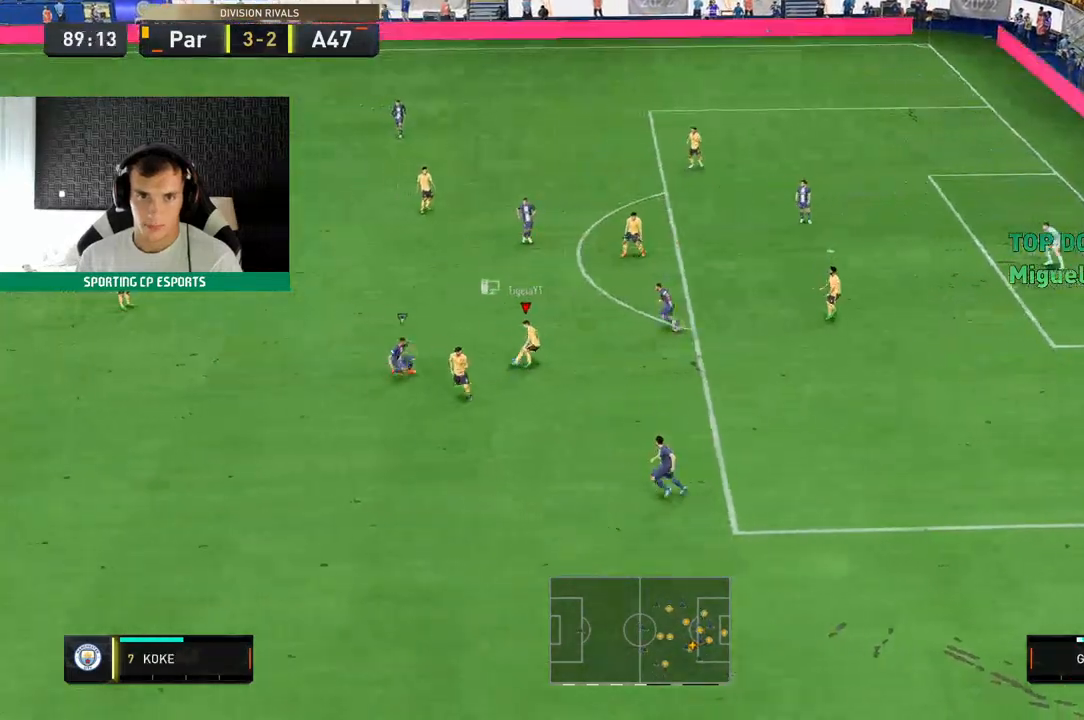
{"buttons": [], "left_stick": "left", "events": [[67, "A", "down"], [167, "left_stick", "up-left"], [400, "A", "up"], [483, "left_stick", "left"]]}
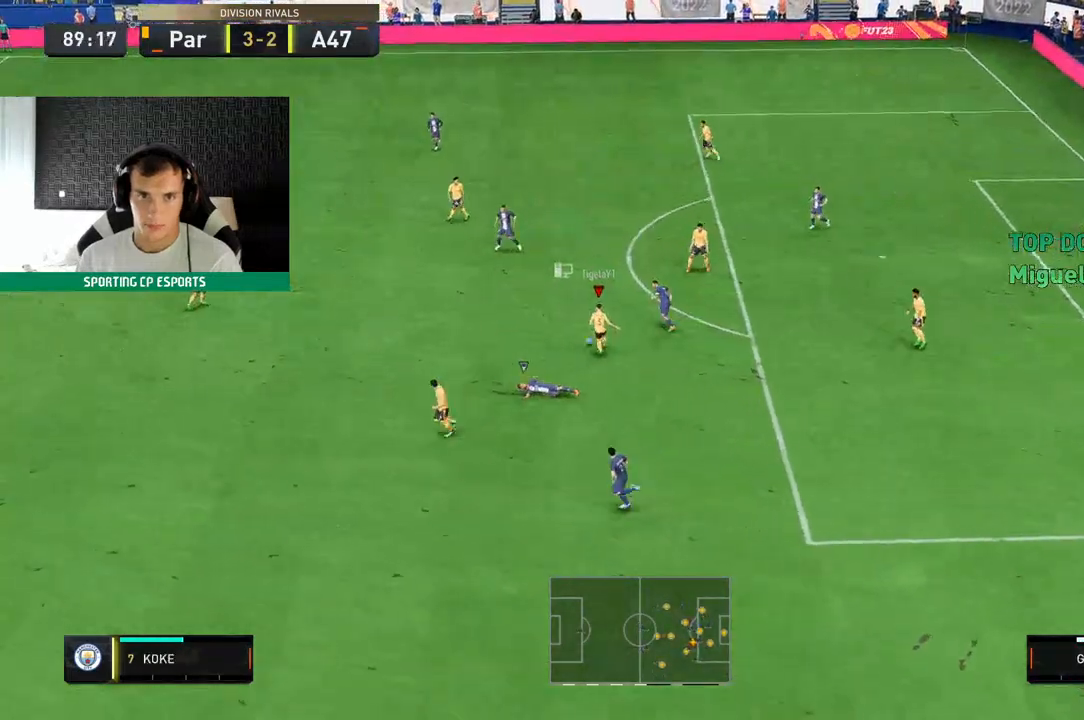
{"buttons": [], "left_stick": "down-left", "events": [[450, "left_stick", "down-left"]]}
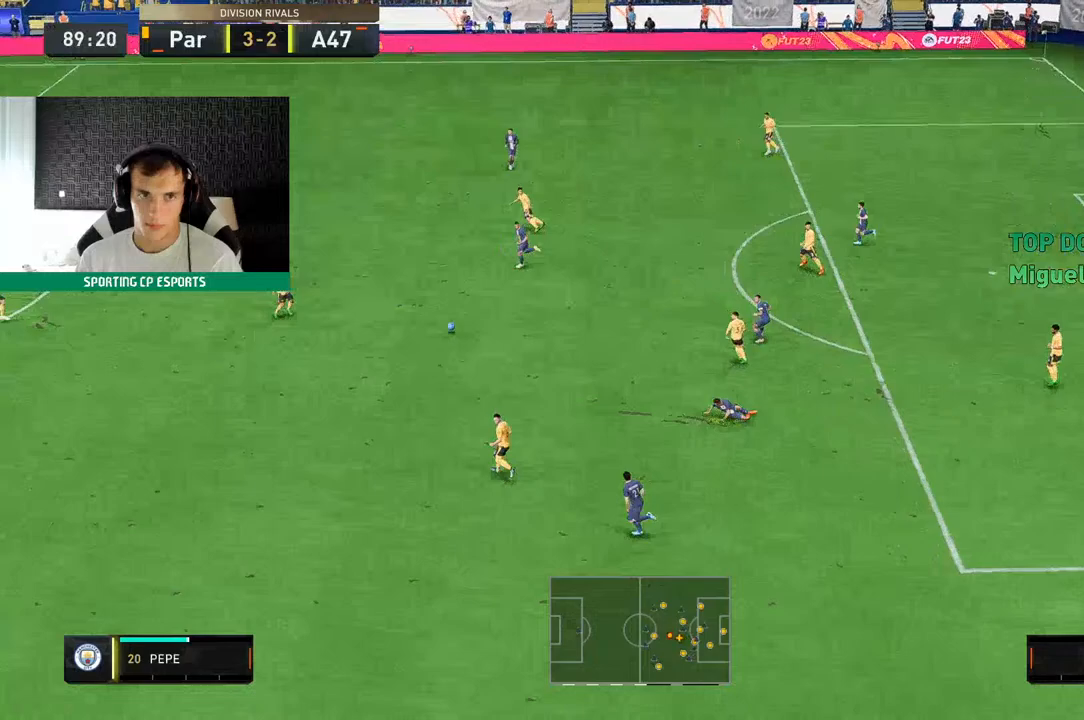
{"buttons": [], "left_stick": "up-left", "events": [[183, "left_stick", "up-left"]]}
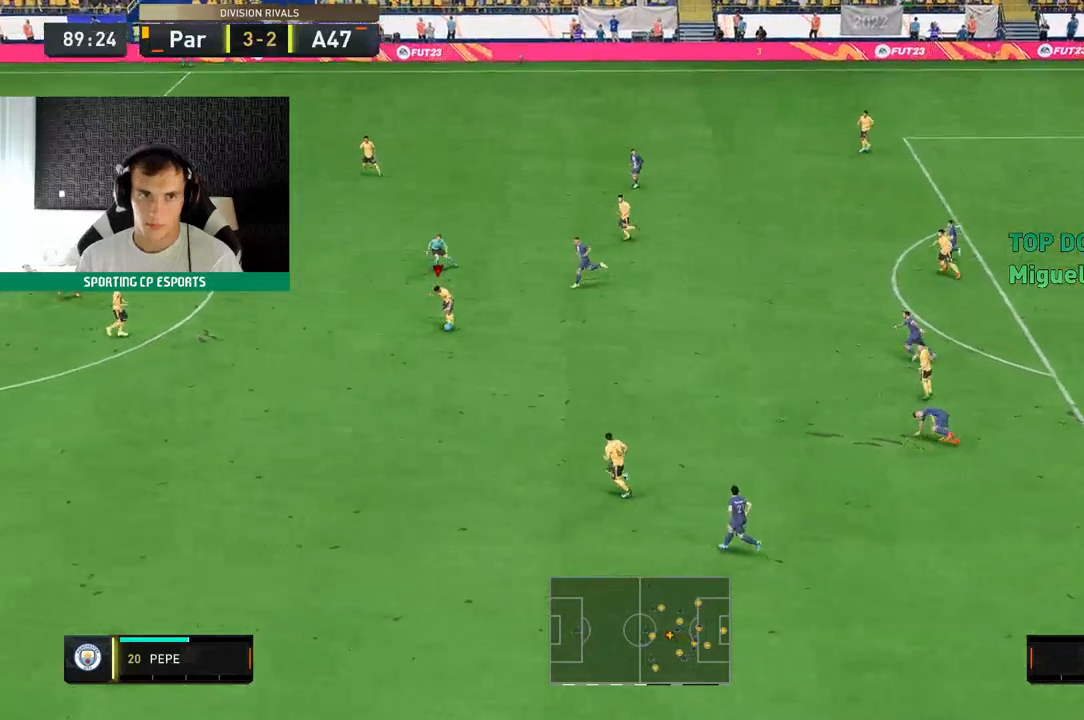
{"buttons": ["R2"], "left_stick": "left", "events": [[117, "left_stick", "left"], [167, "R2", "down"]]}
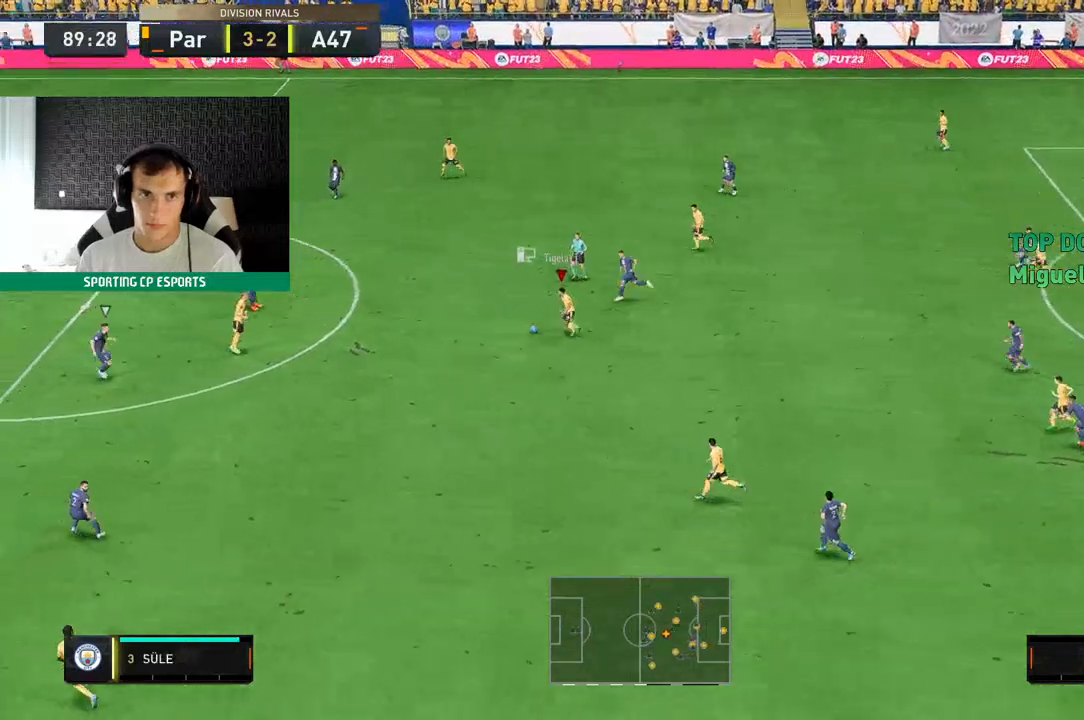
{"buttons": [], "left_stick": "down-left", "events": [[133, "left_stick", "down-left"], [233, "R2", "up"]]}
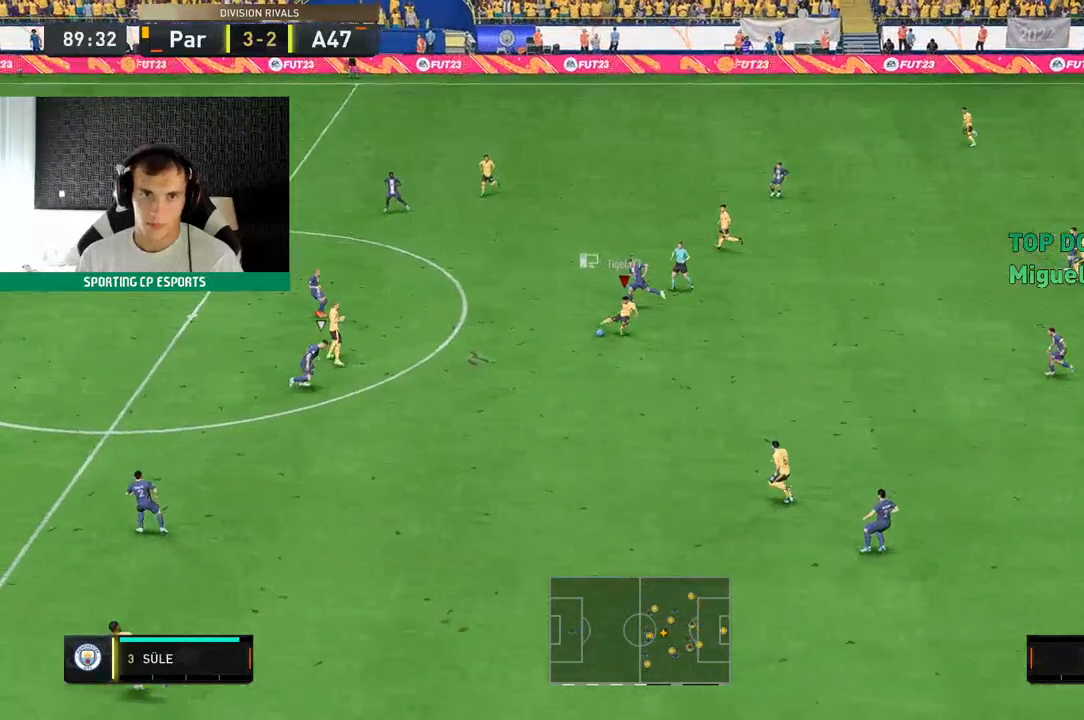
{"buttons": [], "left_stick": "left", "events": [[267, "left_stick", "left"]]}
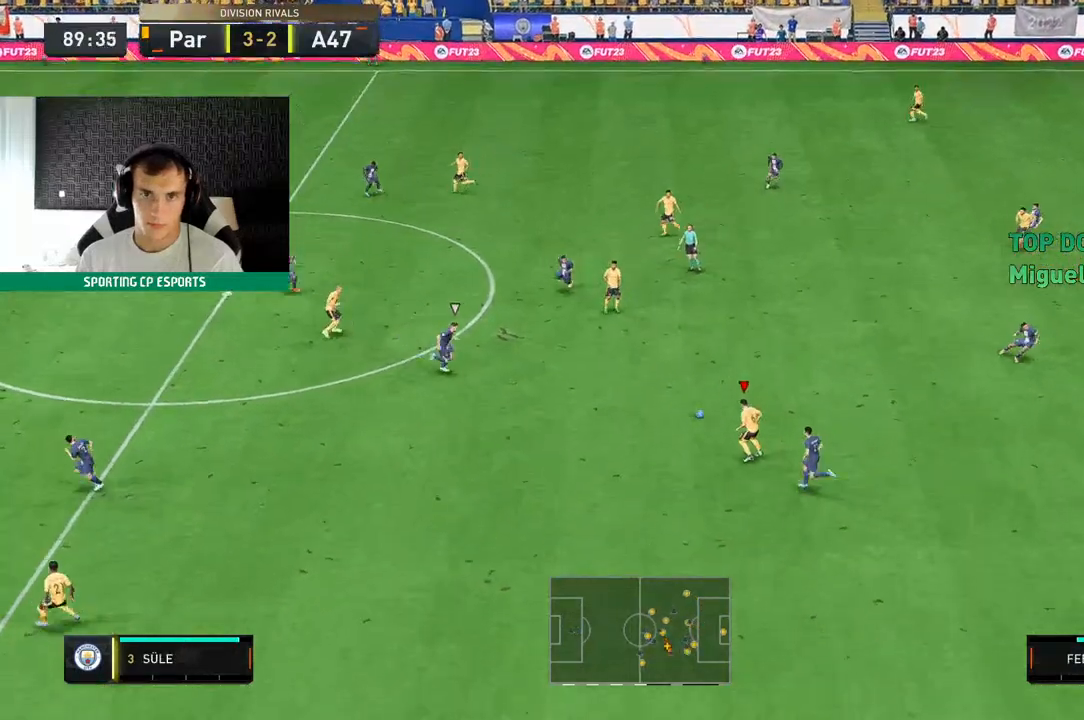
{"buttons": ["Y"], "left_stick": "left", "events": [[267, "Y", "down"]]}
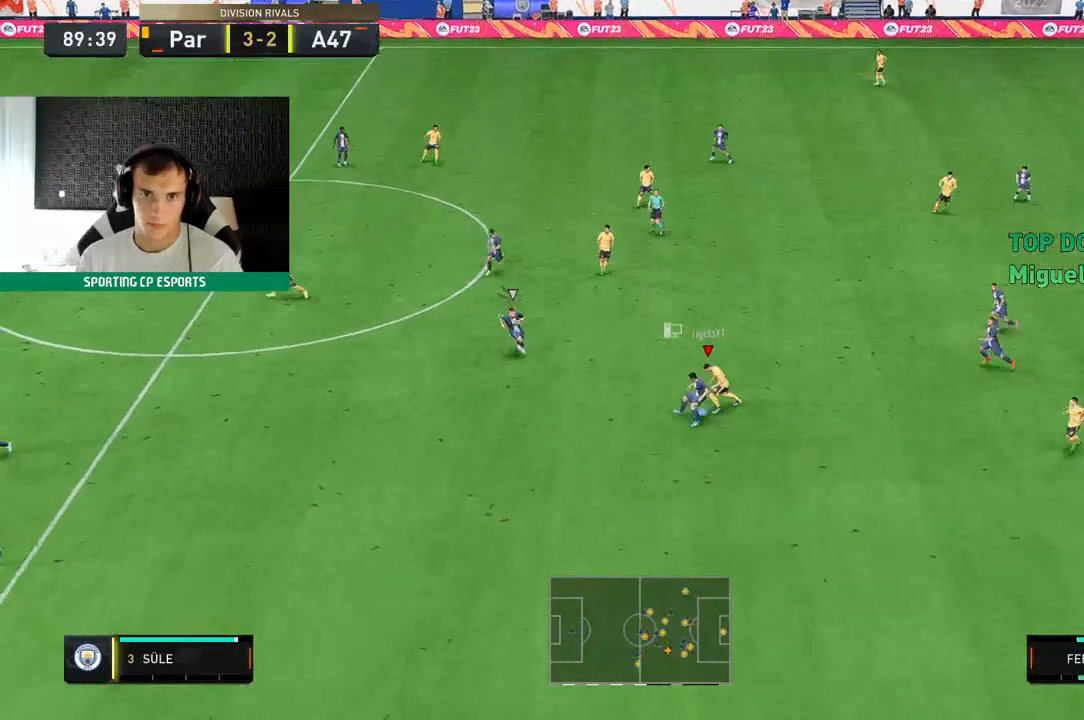
{"buttons": [], "left_stick": "left", "events": [[17, "Y", "up"]]}
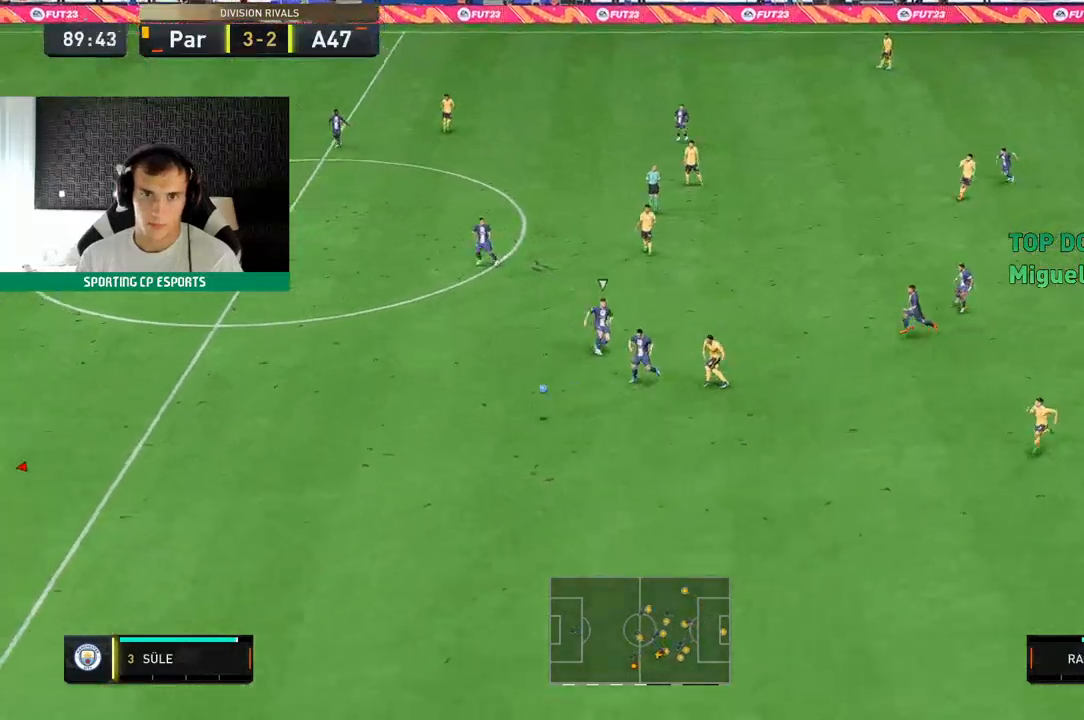
{"buttons": [], "left_stick": "up-left", "events": [[333, "left_stick", "up-left"]]}
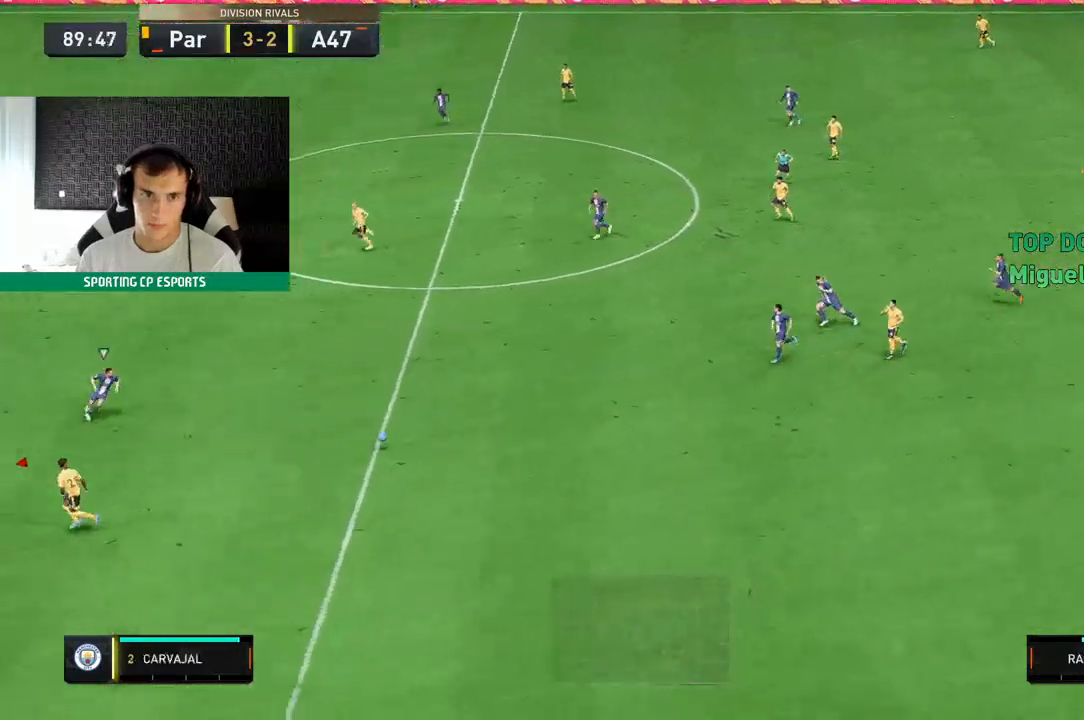
{"buttons": [], "left_stick": "up-left", "events": []}
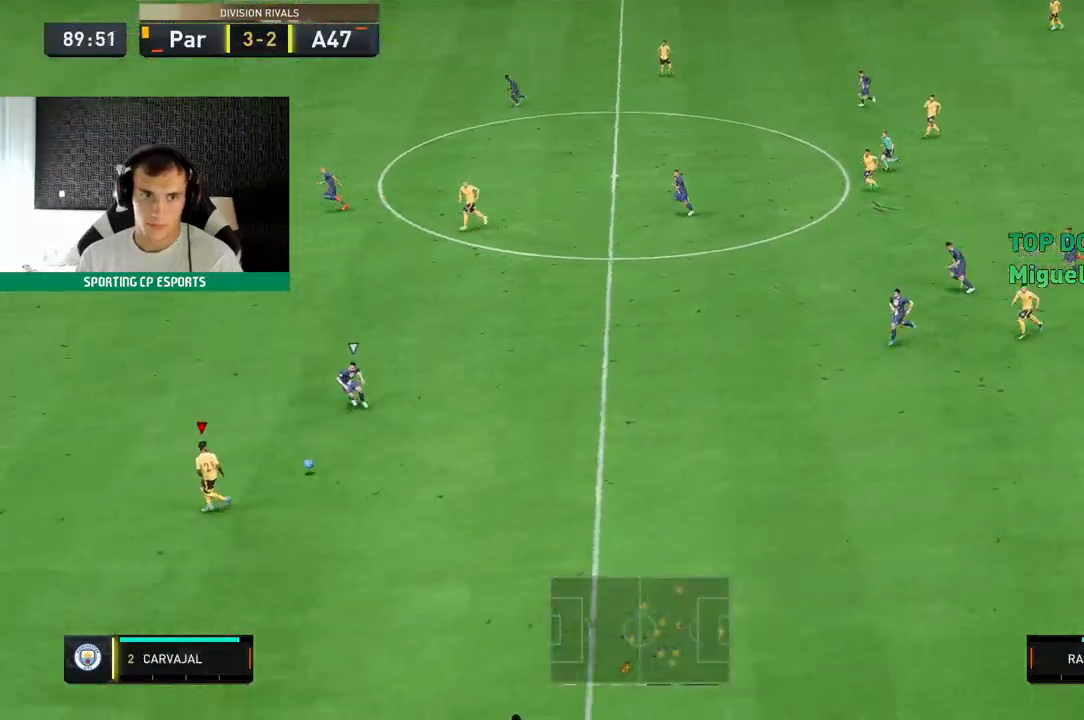
{"buttons": ["R2"], "left_stick": "up-left", "events": [[67, "R2", "down"]]}